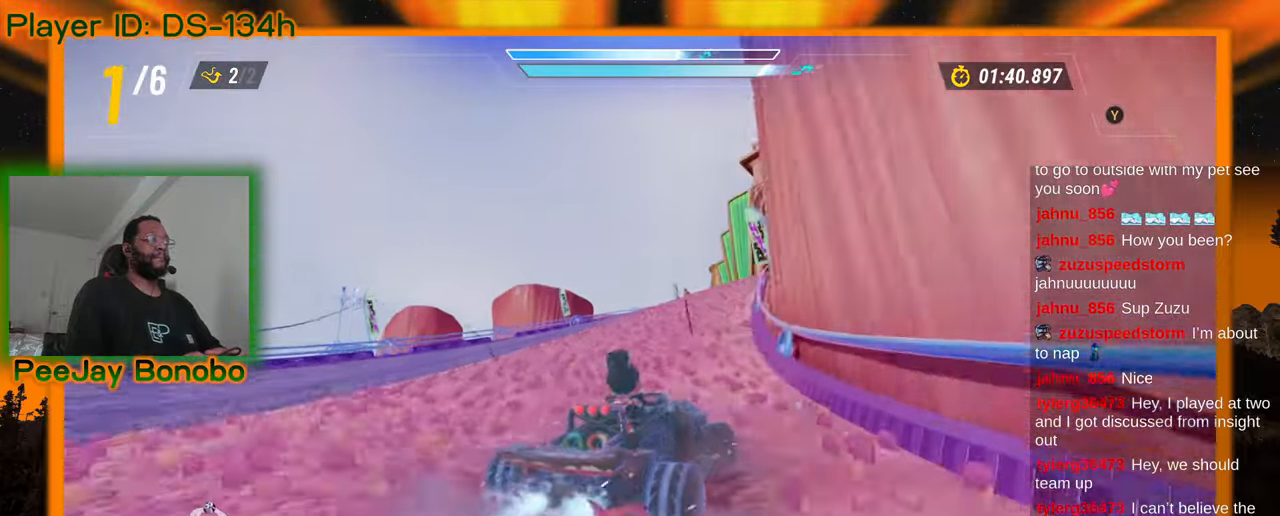
Gameplay with a controller; each line is a JSON object with the inputs held at the frame after it (dt_ms = milliseconds from this image to that frame). "events" lists button and stick changes between this image and that frame as [ms after this image, input, new state], when the widget could be followed in between. Not read: L3 R3 other_buttons.
{"dt_ms": 500, "buttons": [], "left_stick": "up-left", "events": [[216, "left_stick", "up-left"], [383, "left_stick", "center"], [433, "left_stick", "up-left"]]}
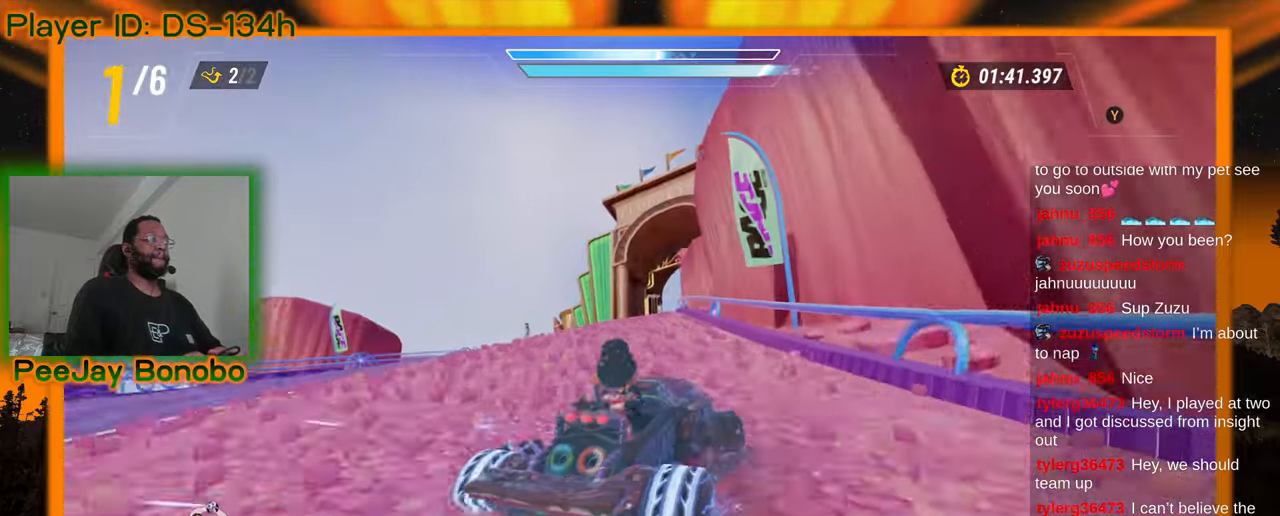
{"dt_ms": 500, "buttons": [], "left_stick": "right", "events": [[400, "left_stick", "right"]]}
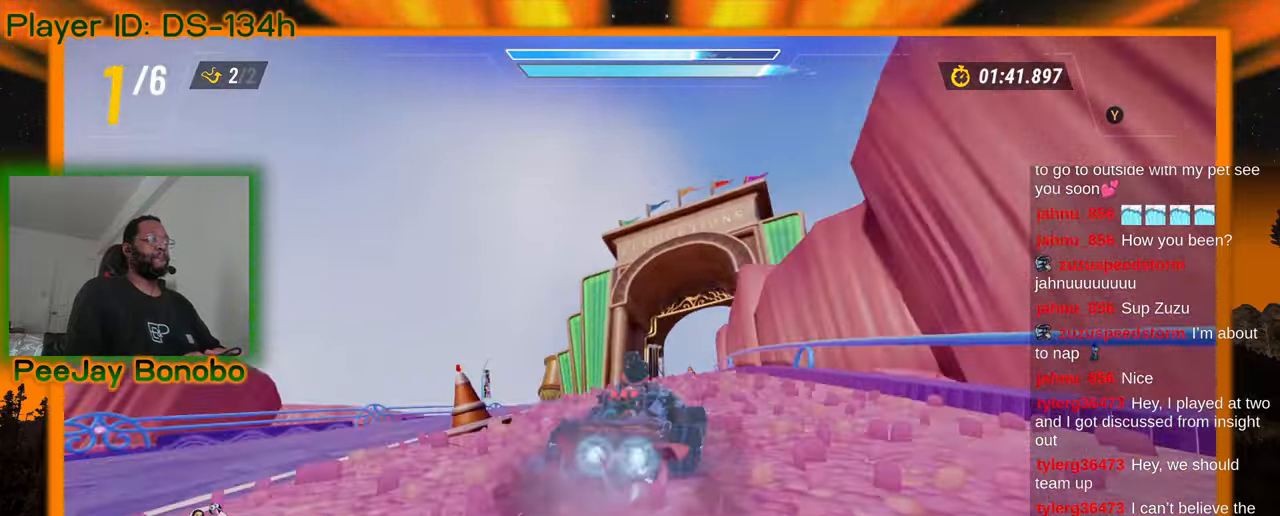
{"dt_ms": 500, "buttons": [], "left_stick": "left", "events": [[66, "left_stick", "left"]]}
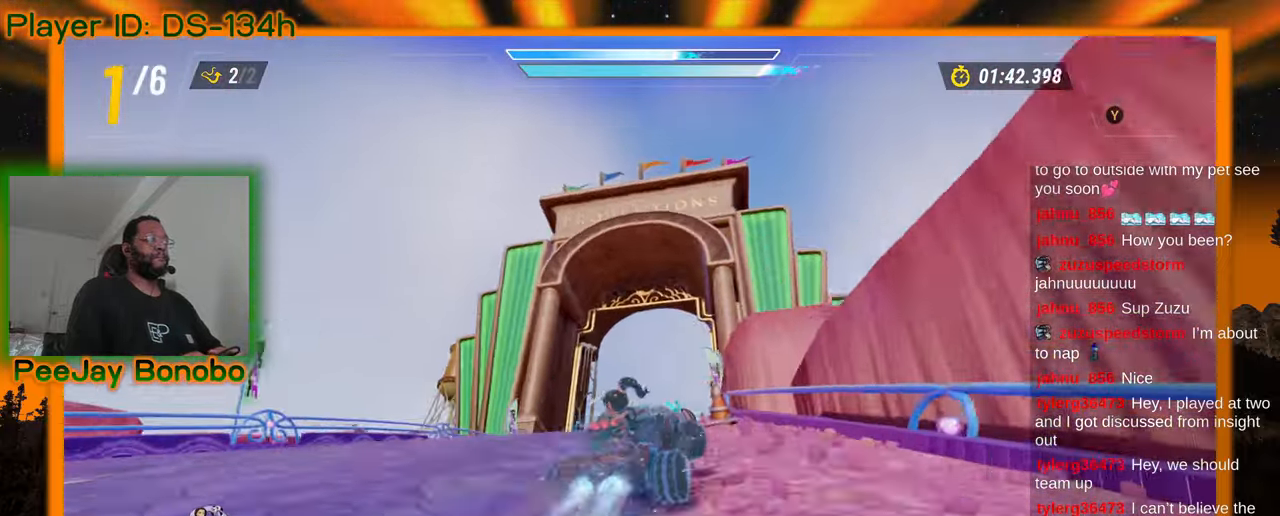
{"dt_ms": 500, "buttons": [], "left_stick": "left", "events": []}
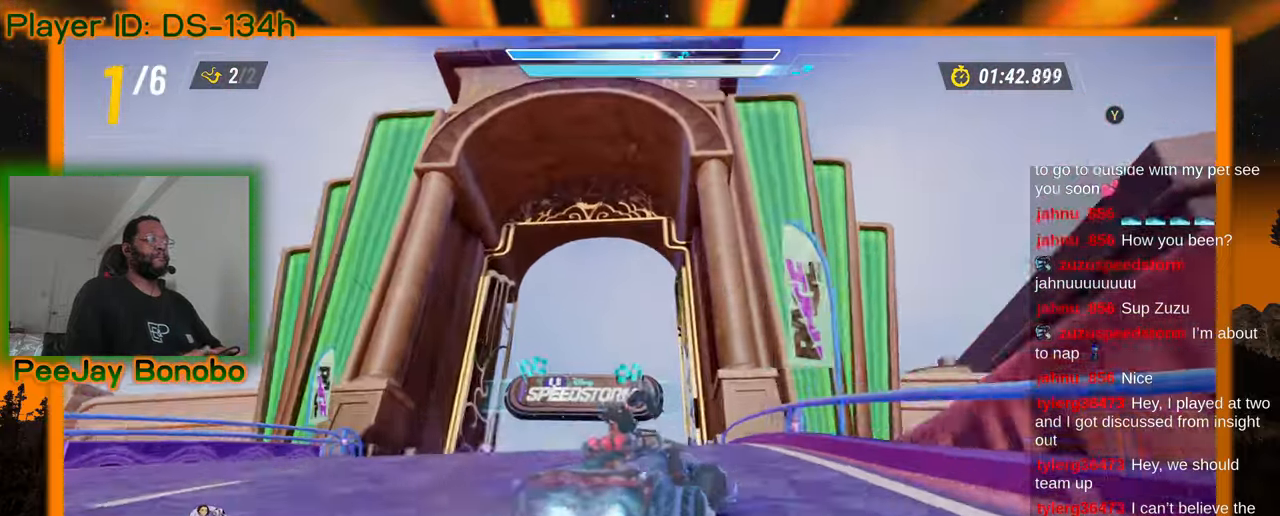
{"dt_ms": 500, "buttons": [], "left_stick": "left", "events": []}
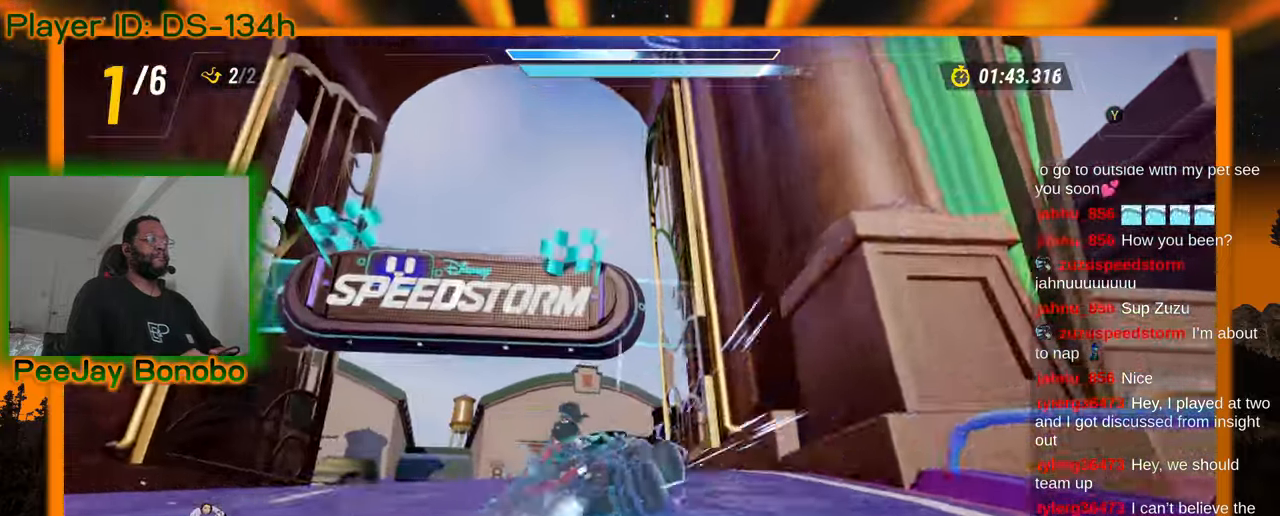
{"dt_ms": 500, "buttons": [], "left_stick": "center", "events": [[200, "left_stick", "center"]]}
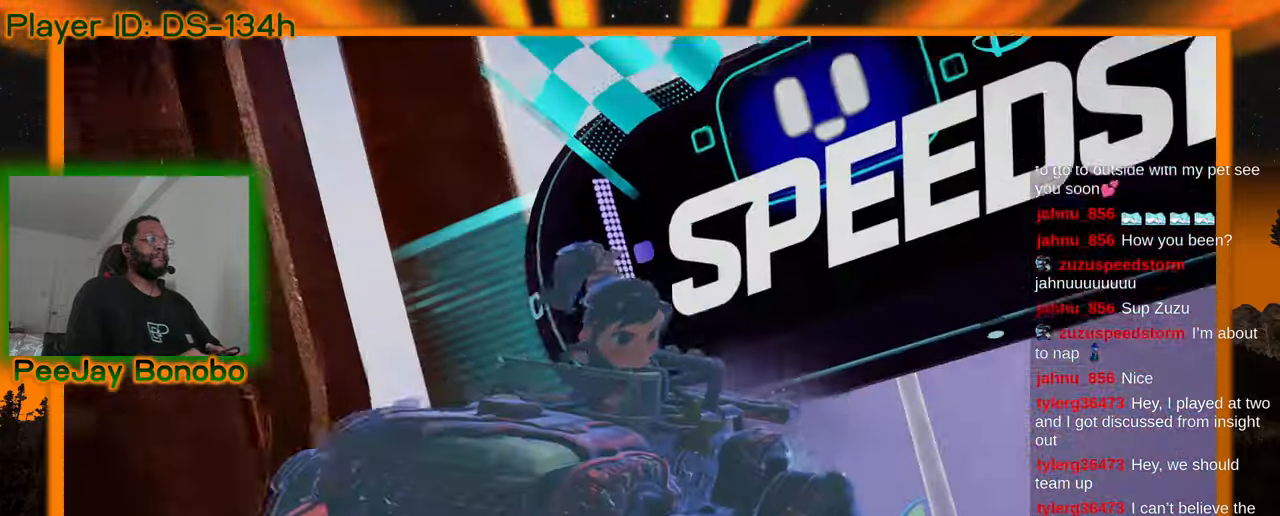
{"dt_ms": 500, "buttons": [], "left_stick": "center", "events": []}
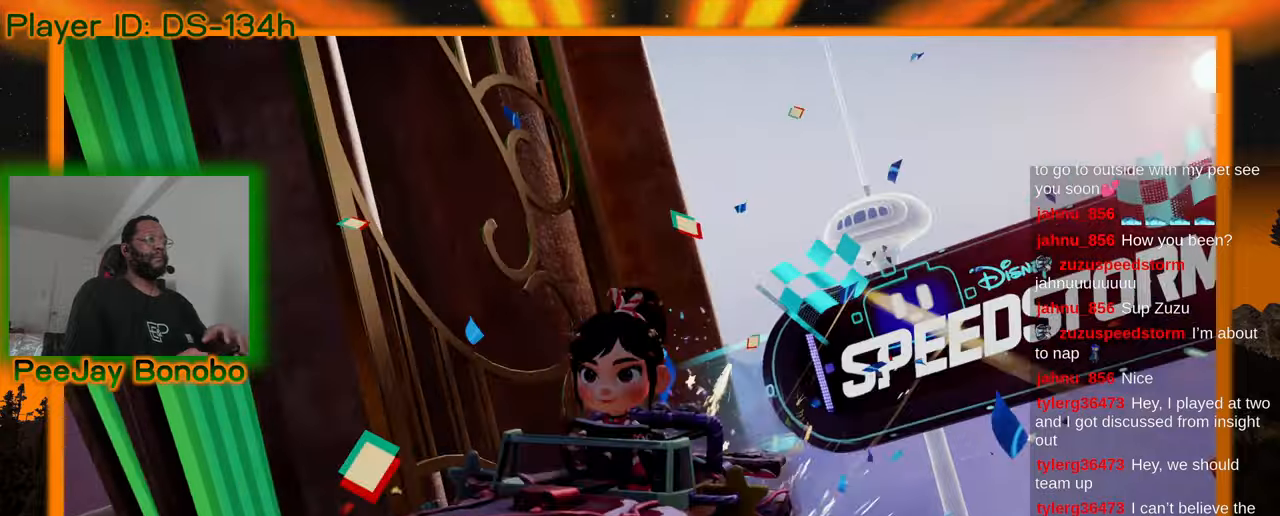
{"dt_ms": 500, "buttons": [], "left_stick": "center", "events": []}
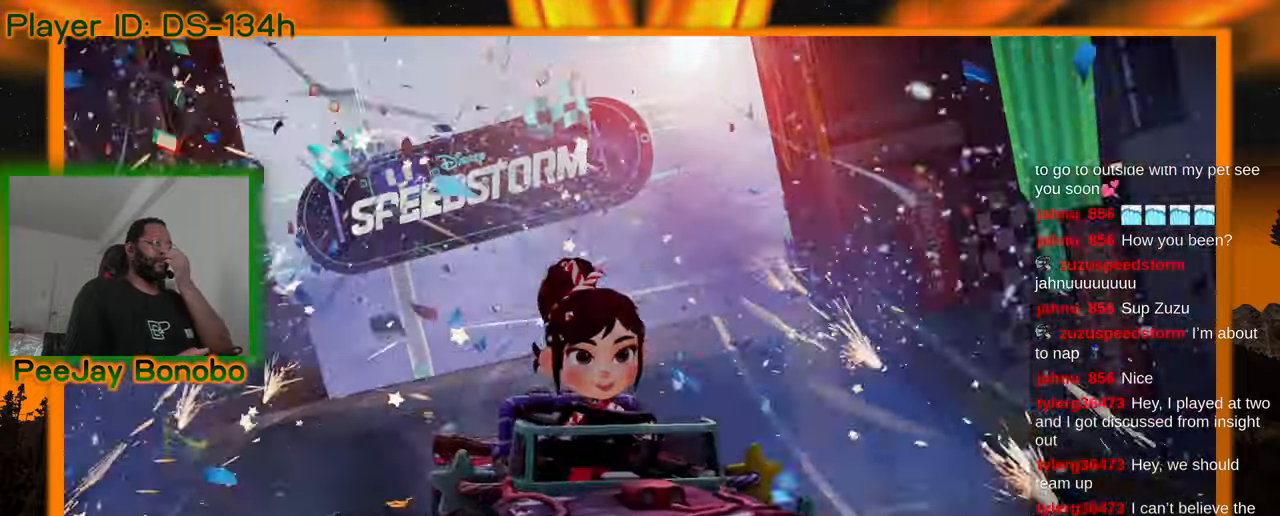
{"dt_ms": 1000, "buttons": [], "left_stick": "center"}
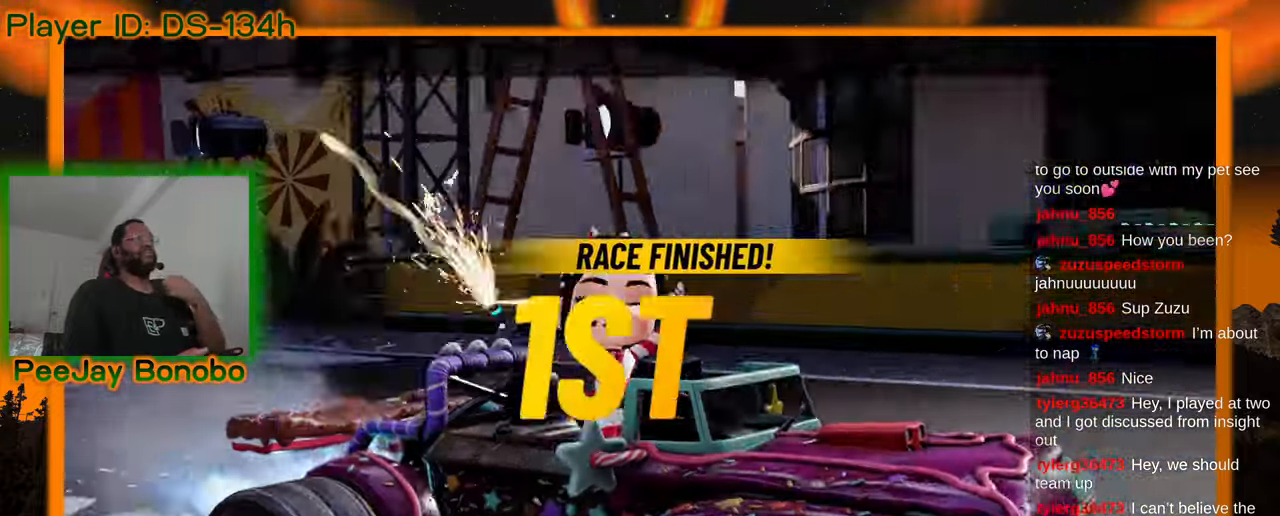
{"dt_ms": 500, "buttons": [], "left_stick": "center", "events": []}
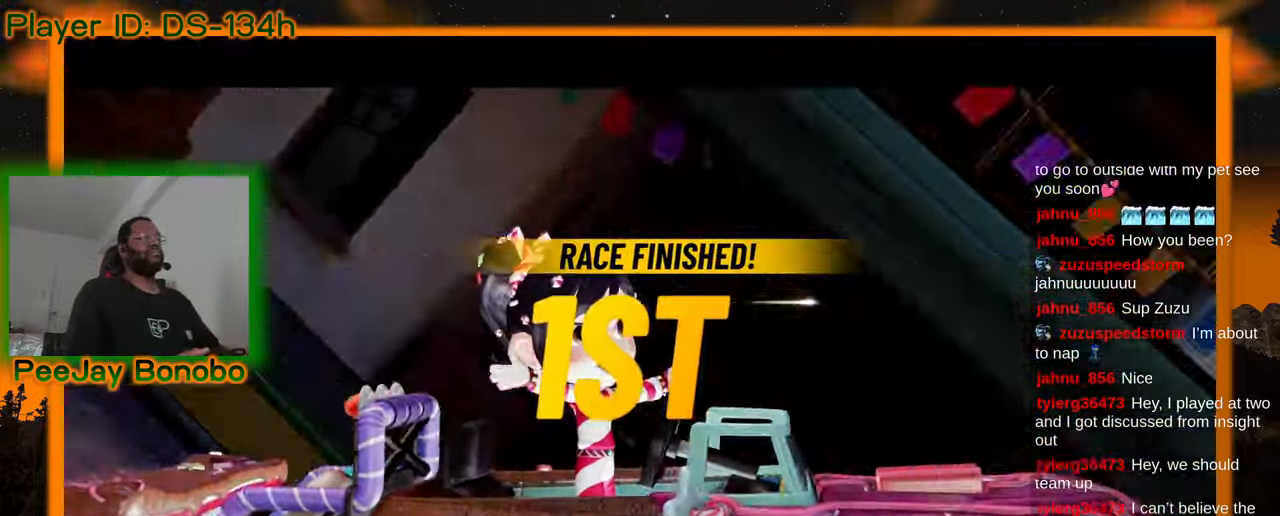
{"dt_ms": 500, "buttons": [], "left_stick": "center", "events": []}
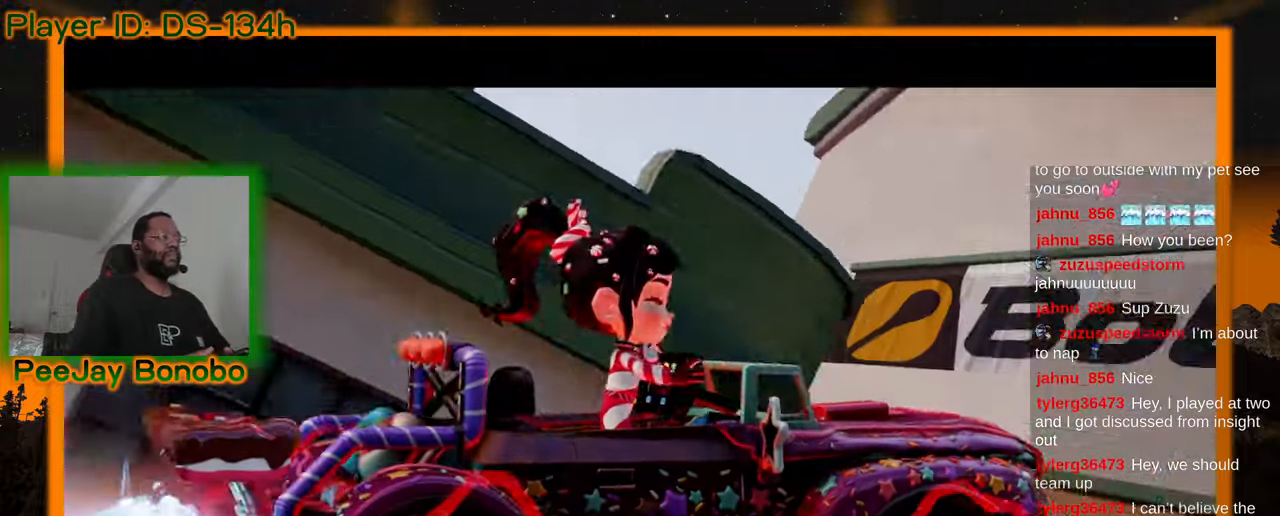
{"dt_ms": 500, "buttons": [], "left_stick": "center", "events": []}
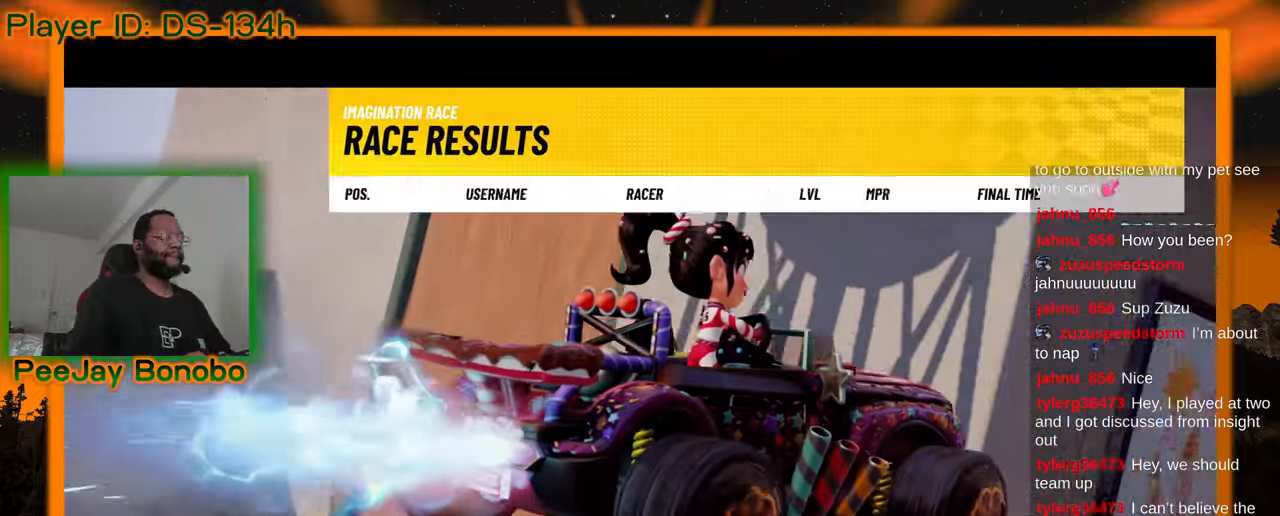
{"dt_ms": 500, "buttons": [], "left_stick": "center", "events": []}
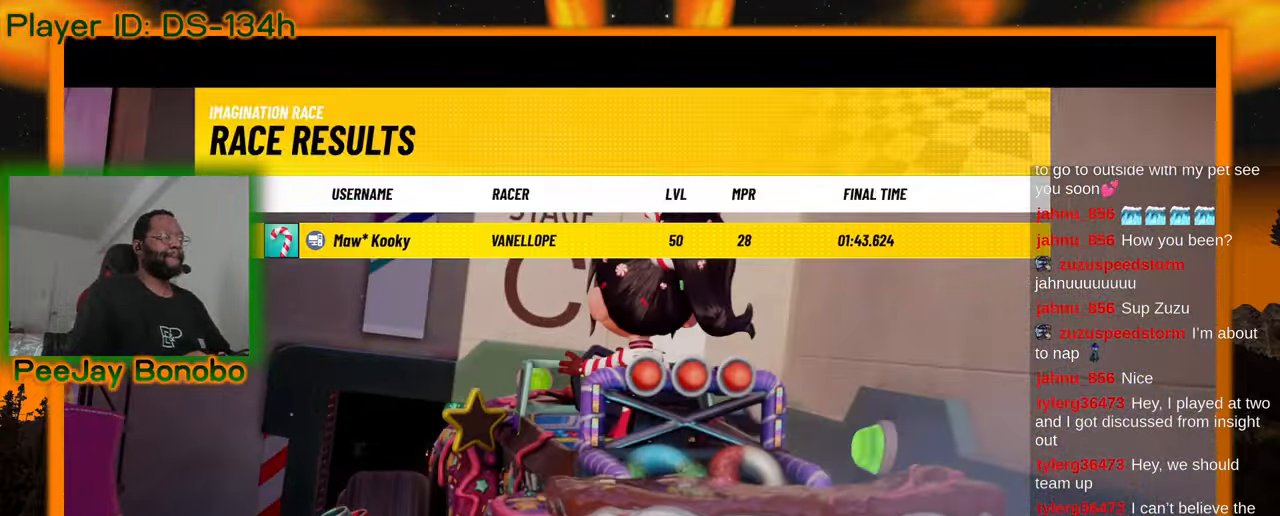
{"dt_ms": 500, "buttons": [], "left_stick": "center", "events": []}
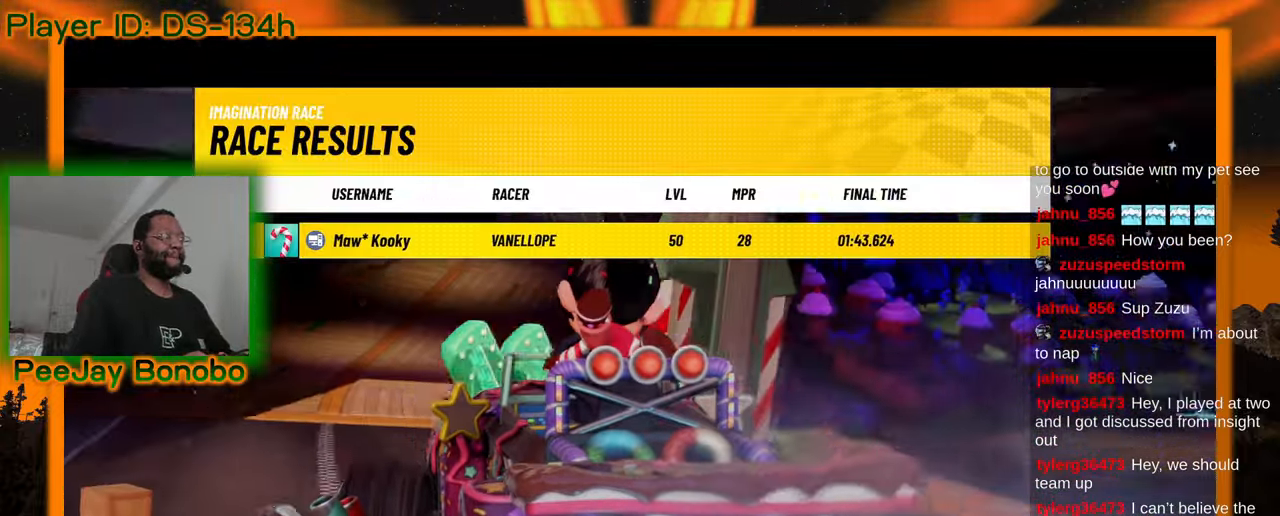
{"dt_ms": 500, "buttons": [], "left_stick": "center", "events": []}
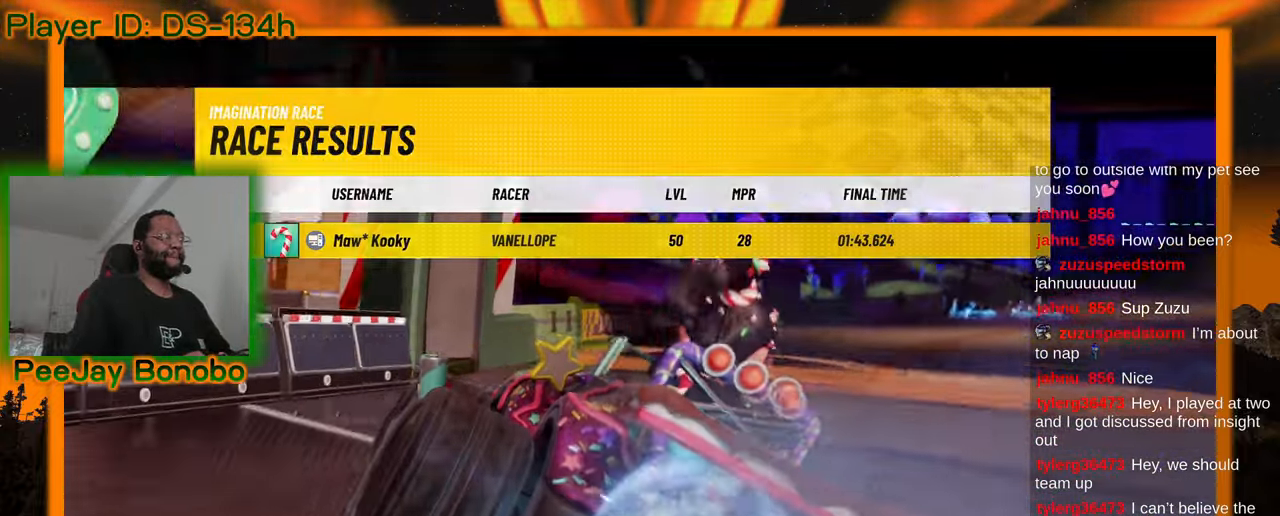
{"dt_ms": 500, "buttons": [], "left_stick": "center", "events": [[200, "DPAD_RIGHT", "down"], [283, "DPAD_RIGHT", "up"]]}
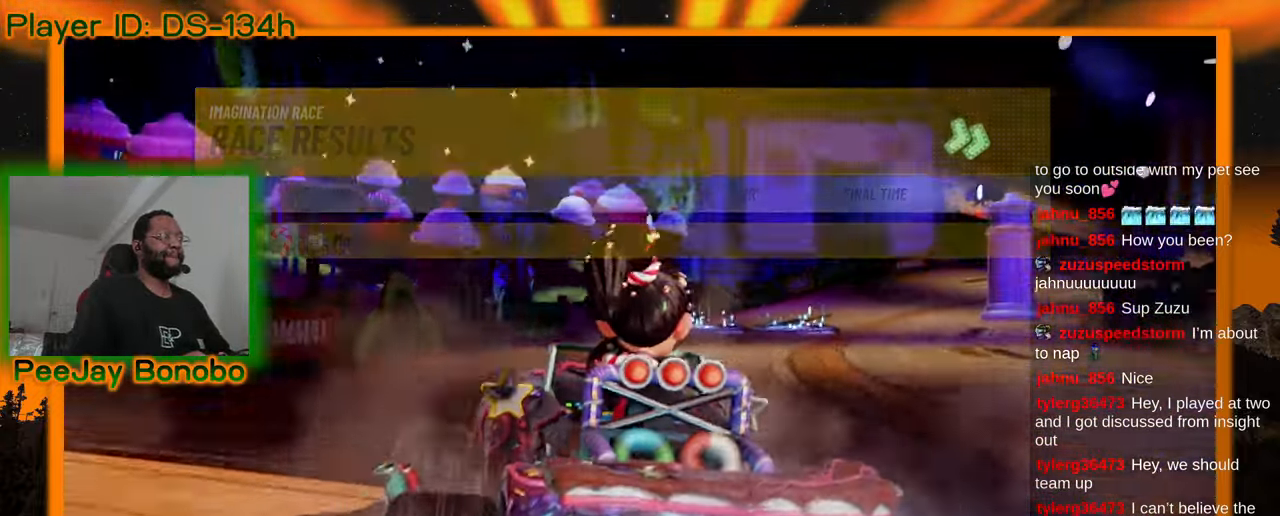
{"dt_ms": 500, "buttons": [], "left_stick": "center", "events": [[166, "DPAD_RIGHT", "down"], [333, "DPAD_RIGHT", "up"]]}